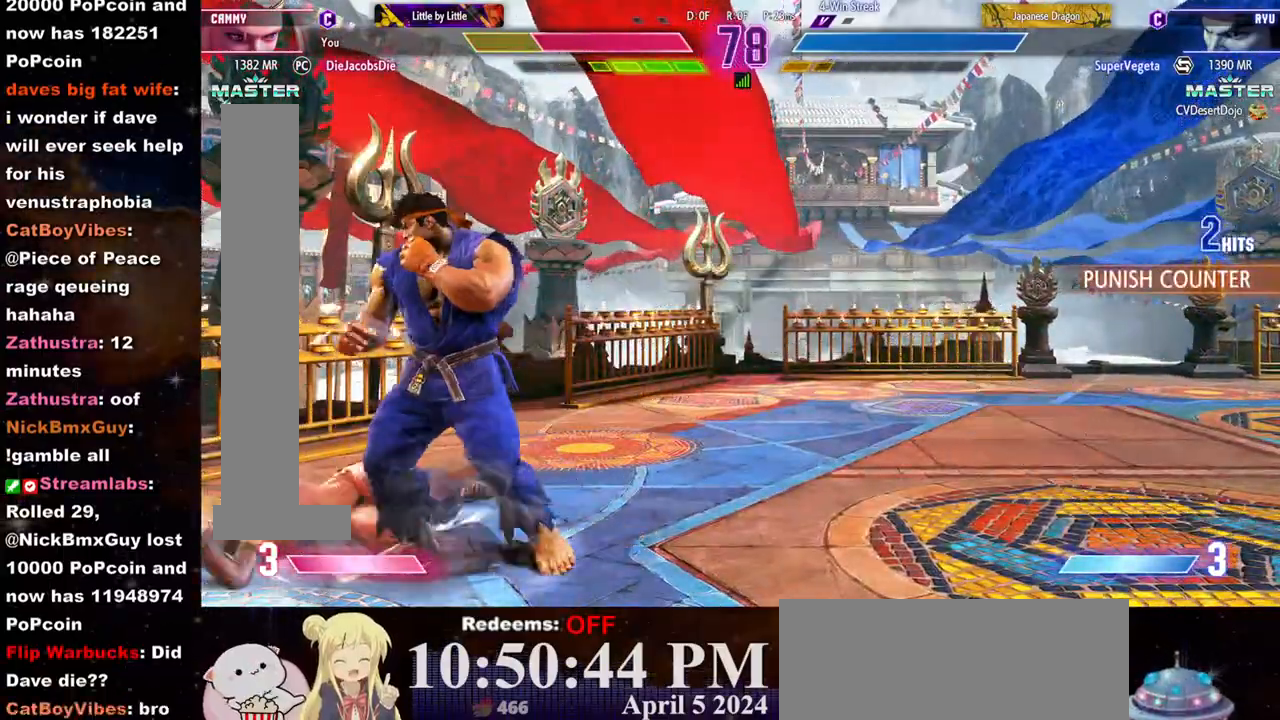
Gameplay with a controller (arcade stick); each line is a JSON object with the inputs held at the frame after it. "events" lists button and stick changes between this image and that frame as [ms after this image, input, new state], when the widget could be followed in between. Not read: L3 R3.
{"buttons": [], "left_stick": "down-left", "events": [[100, "left_stick", "down-left"]]}
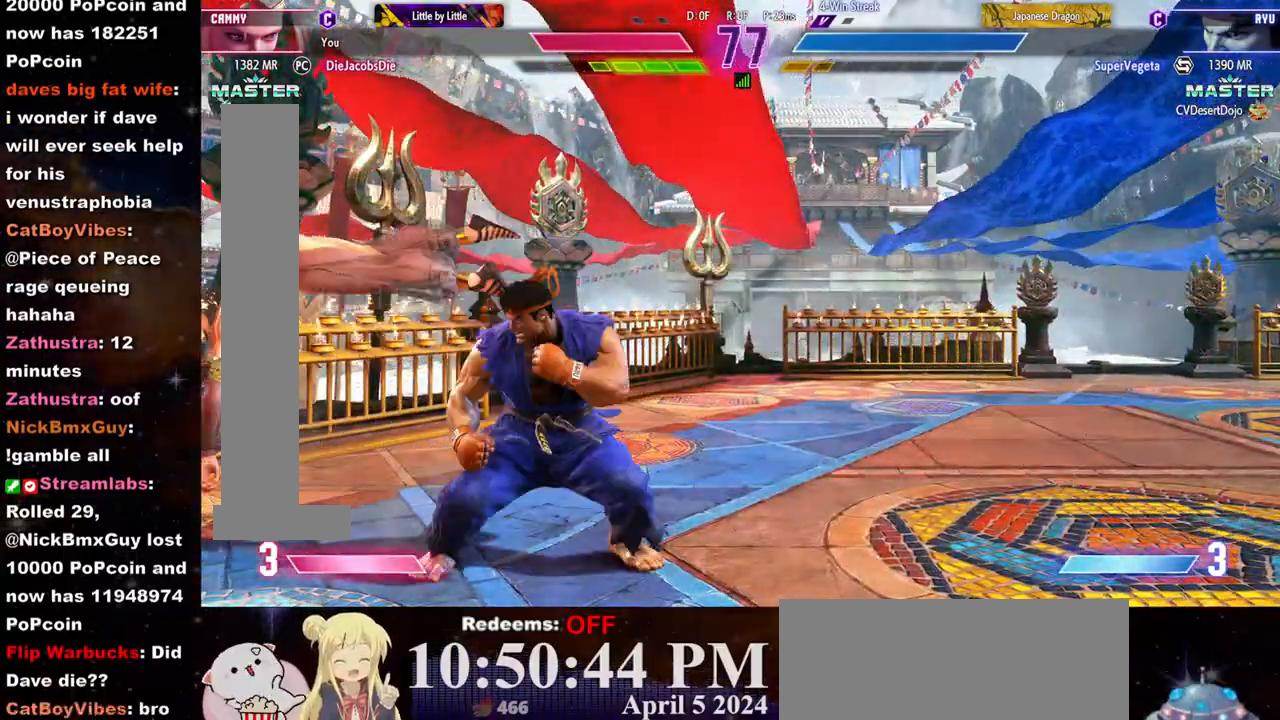
{"buttons": [], "left_stick": "down-left", "events": []}
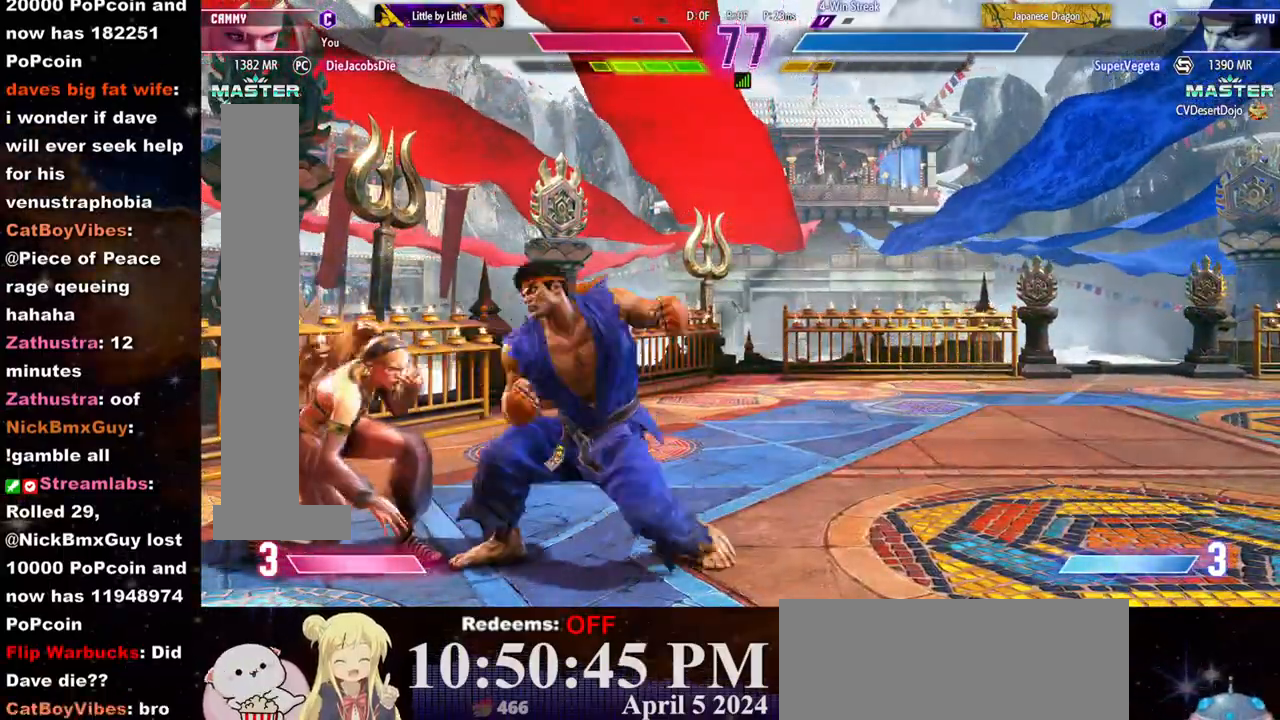
{"buttons": [], "left_stick": "down-left", "events": []}
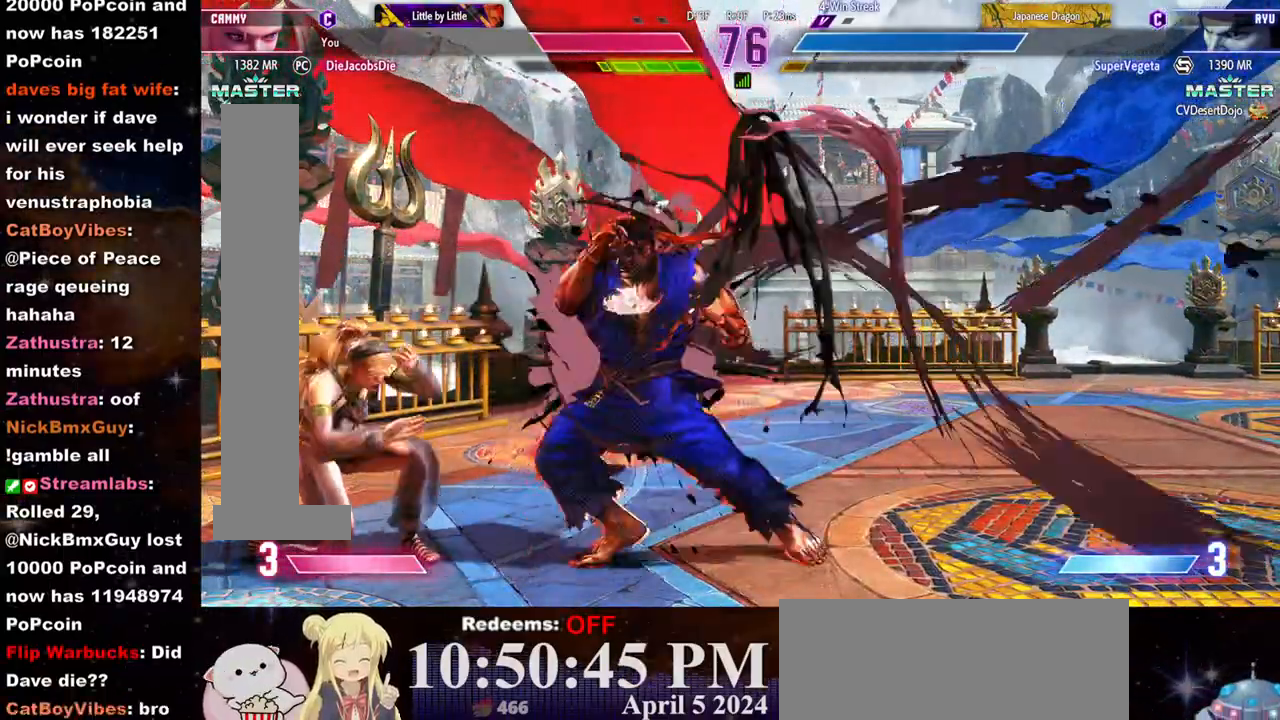
{"buttons": [], "left_stick": "center", "events": [[83, "L1", "down"], [83, "L2", "down"], [150, "L1", "up"], [167, "left_stick", "left"], [433, "L2", "up"], [467, "left_stick", "center"]]}
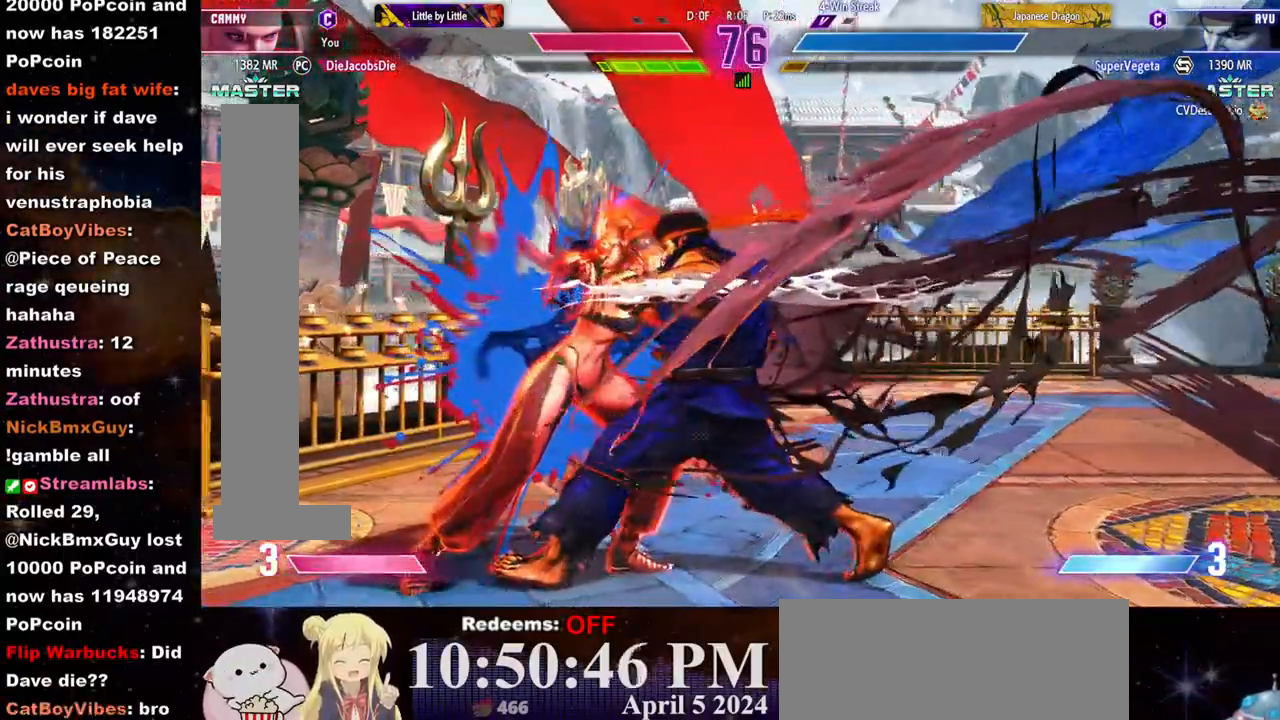
{"buttons": [], "left_stick": "center", "events": []}
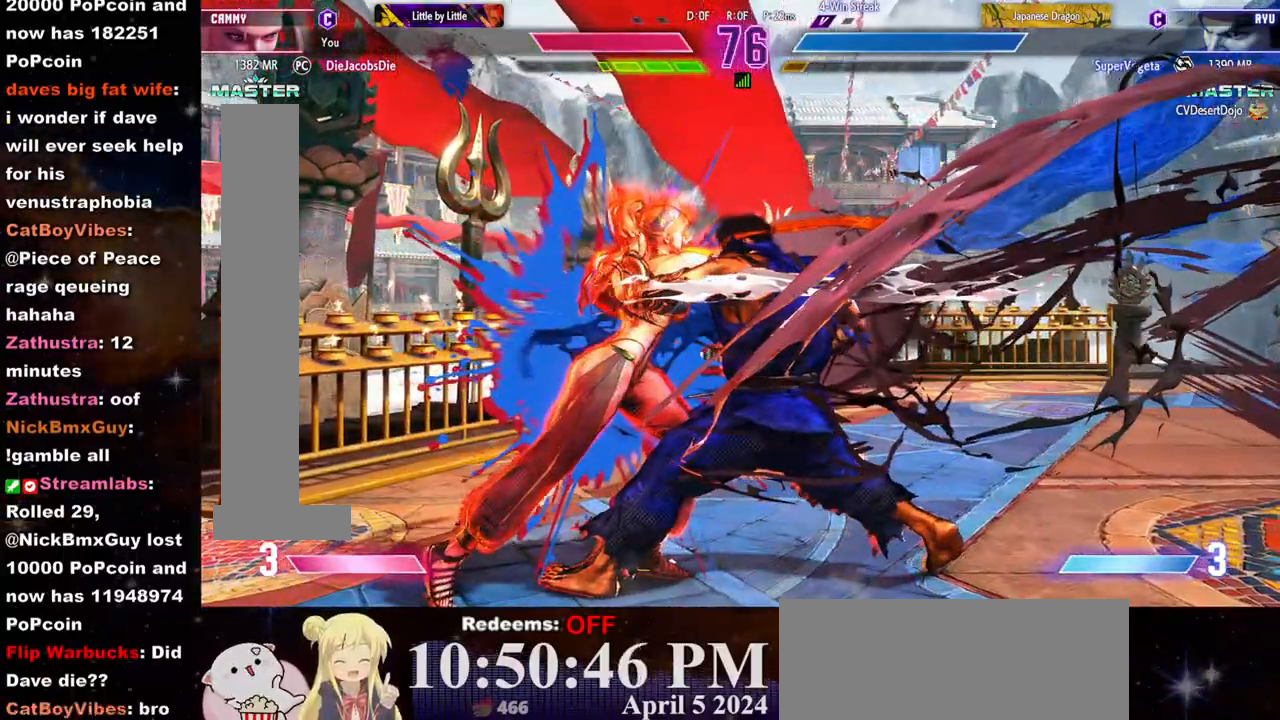
{"buttons": [], "left_stick": "center", "events": []}
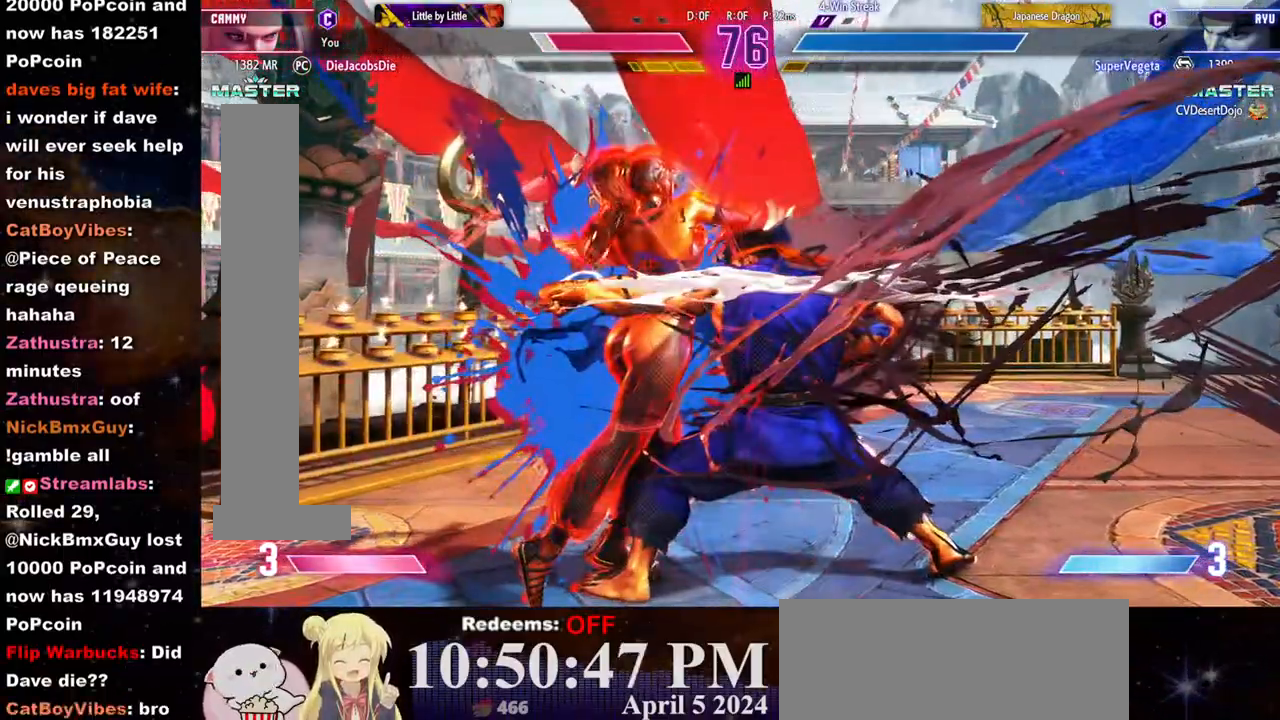
{"buttons": [], "left_stick": "center", "events": []}
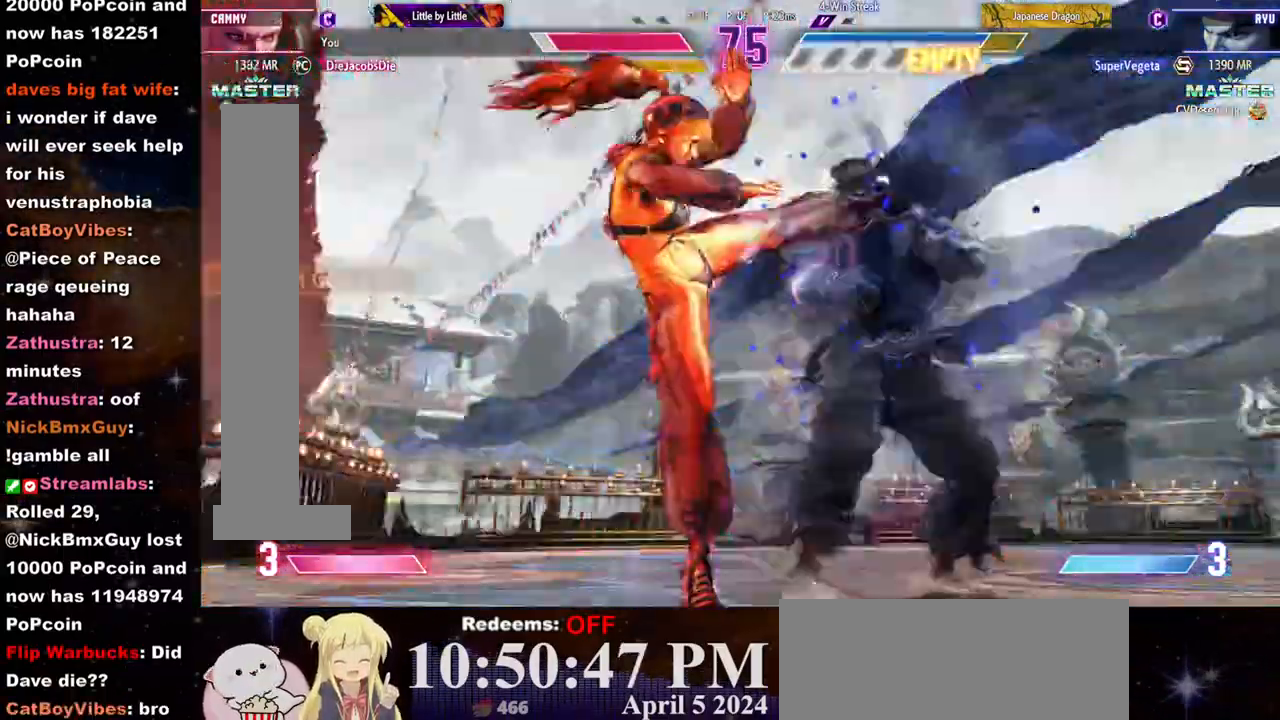
{"buttons": [], "left_stick": "center", "events": []}
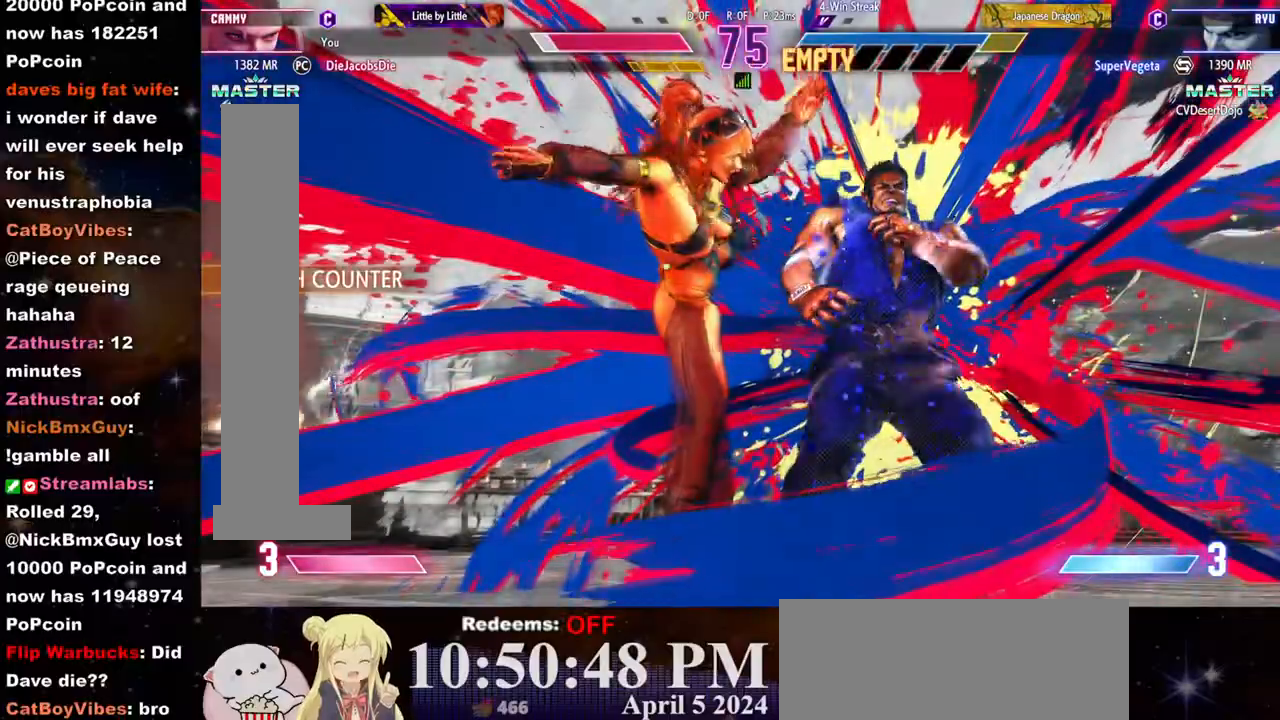
{"buttons": [], "left_stick": "center", "events": []}
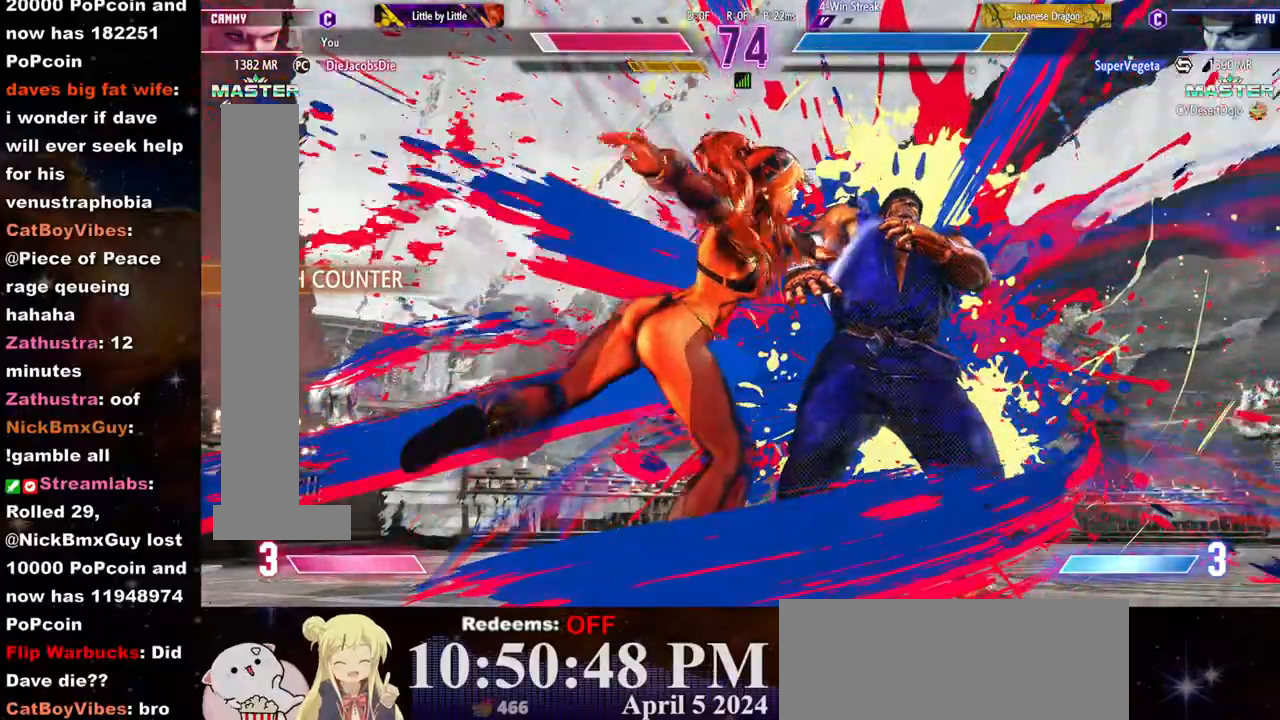
{"buttons": [], "left_stick": "center", "events": [[33, "left_stick", "right"], [433, "left_stick", "center"]]}
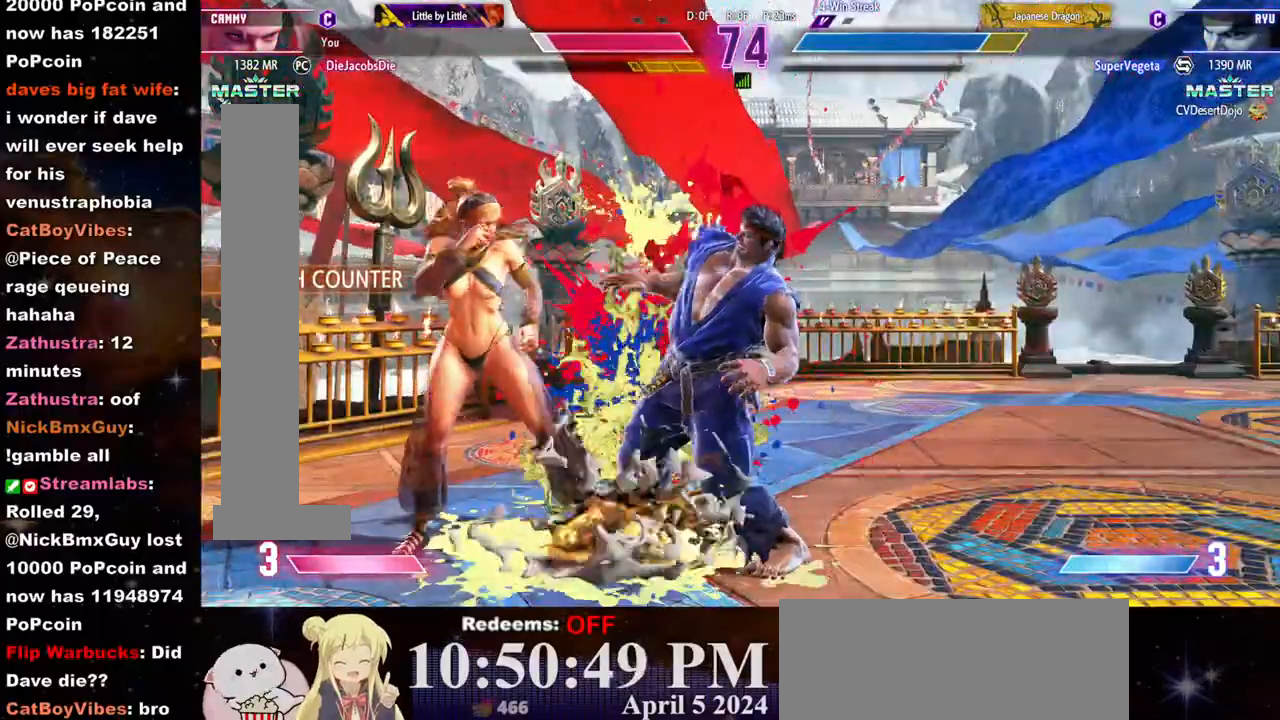
{"buttons": ["R2"], "left_stick": "center", "events": [[267, "R1", "down"], [333, "R1", "up"], [333, "left_stick", "down"], [417, "left_stick", "right"], [483, "R2", "down"], [483, "left_stick", "center"]]}
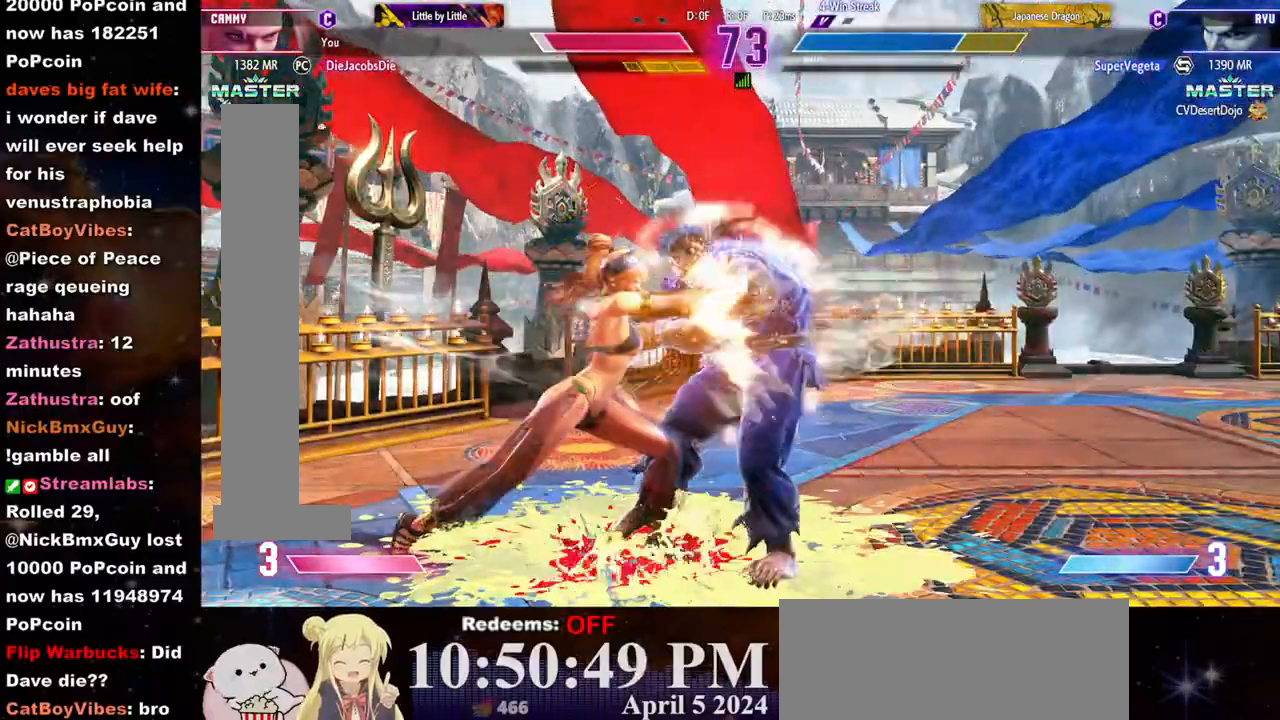
{"buttons": ["R2"], "left_stick": "center", "events": []}
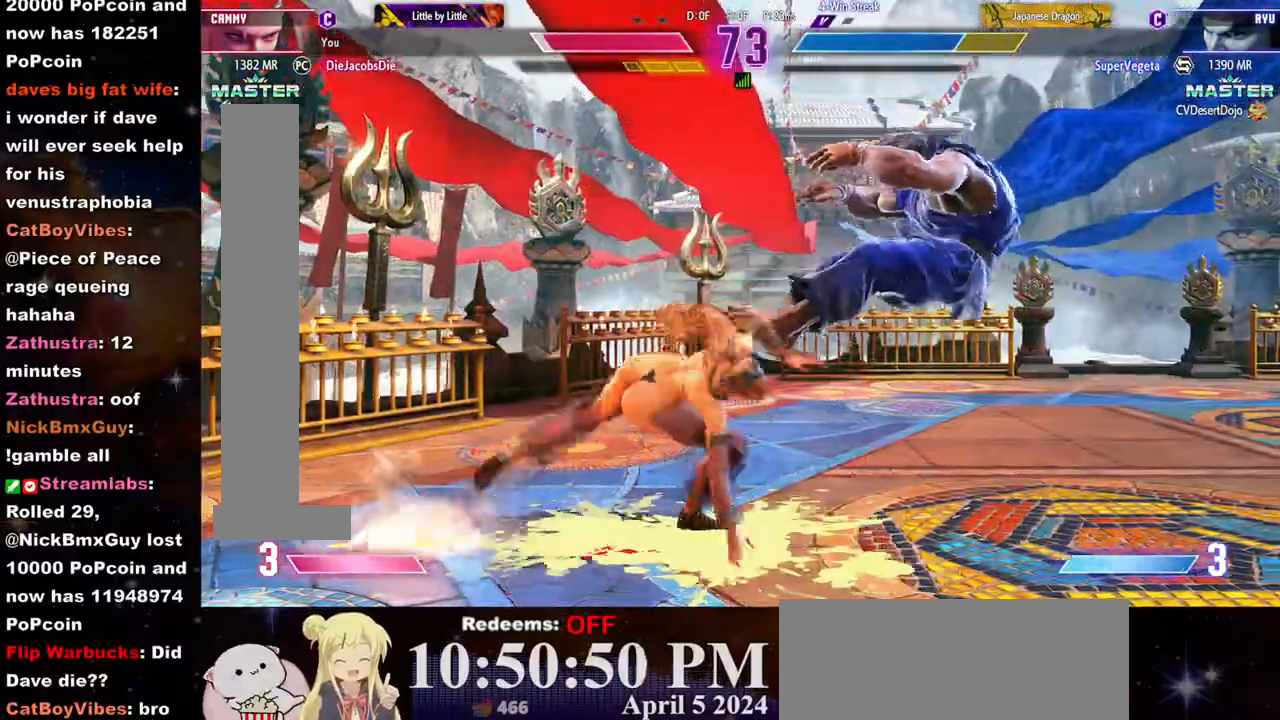
{"buttons": ["R2"], "left_stick": "center", "events": []}
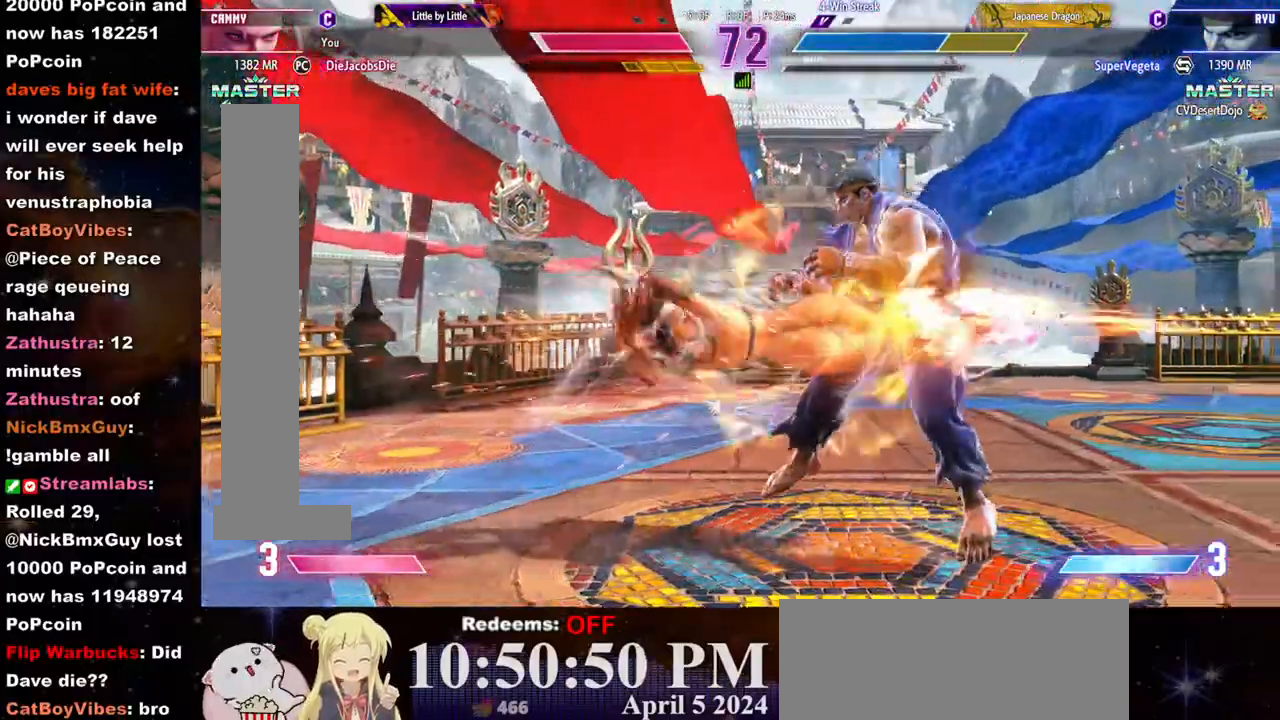
{"buttons": [], "left_stick": "down", "events": [[233, "R2", "up"], [383, "left_stick", "left"], [467, "left_stick", "down"]]}
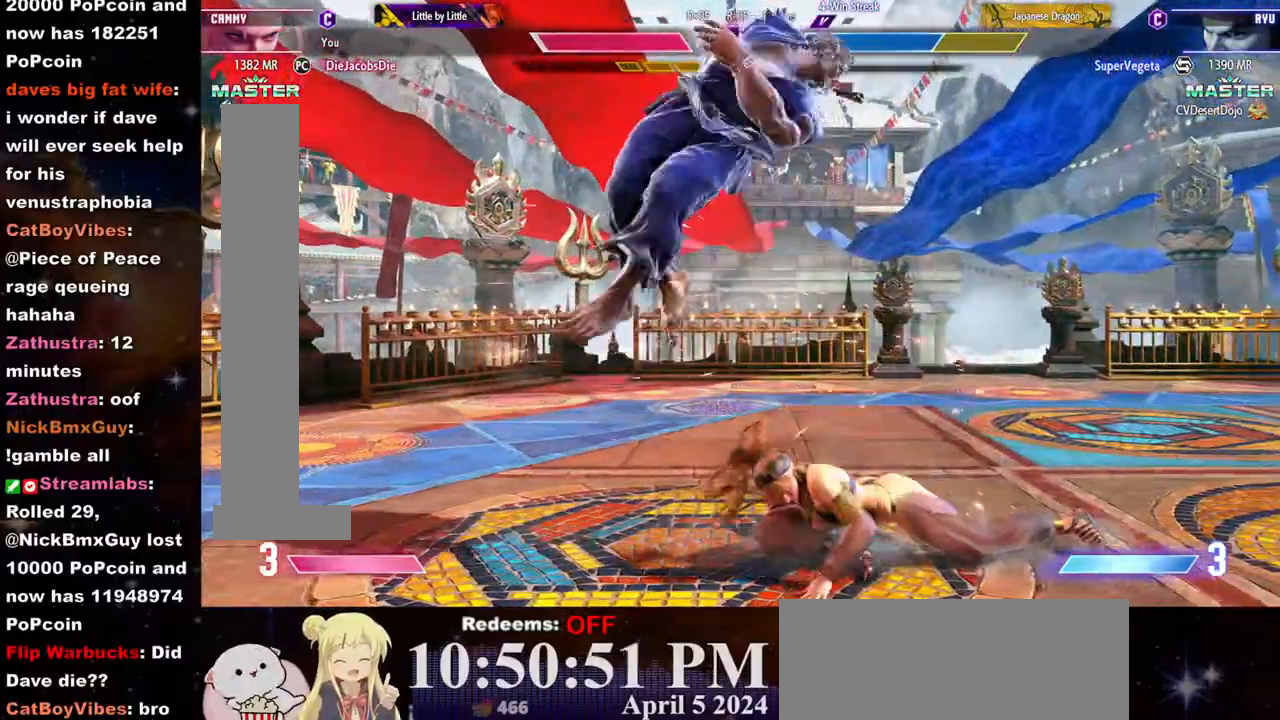
{"buttons": [], "left_stick": "center", "events": [[50, "left_stick", "left"], [100, "R2", "down"], [100, "left_stick", "center"], [167, "R2", "up"]]}
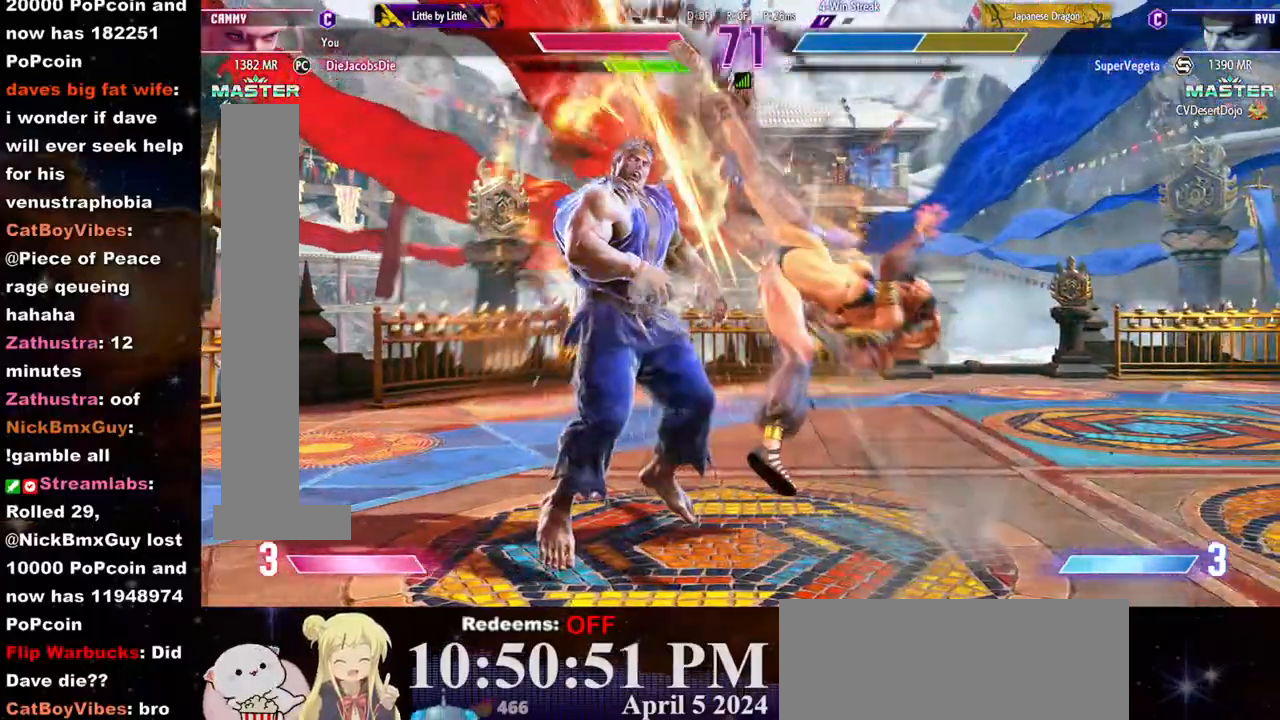
{"buttons": [], "left_stick": "left", "events": [[483, "left_stick", "left"]]}
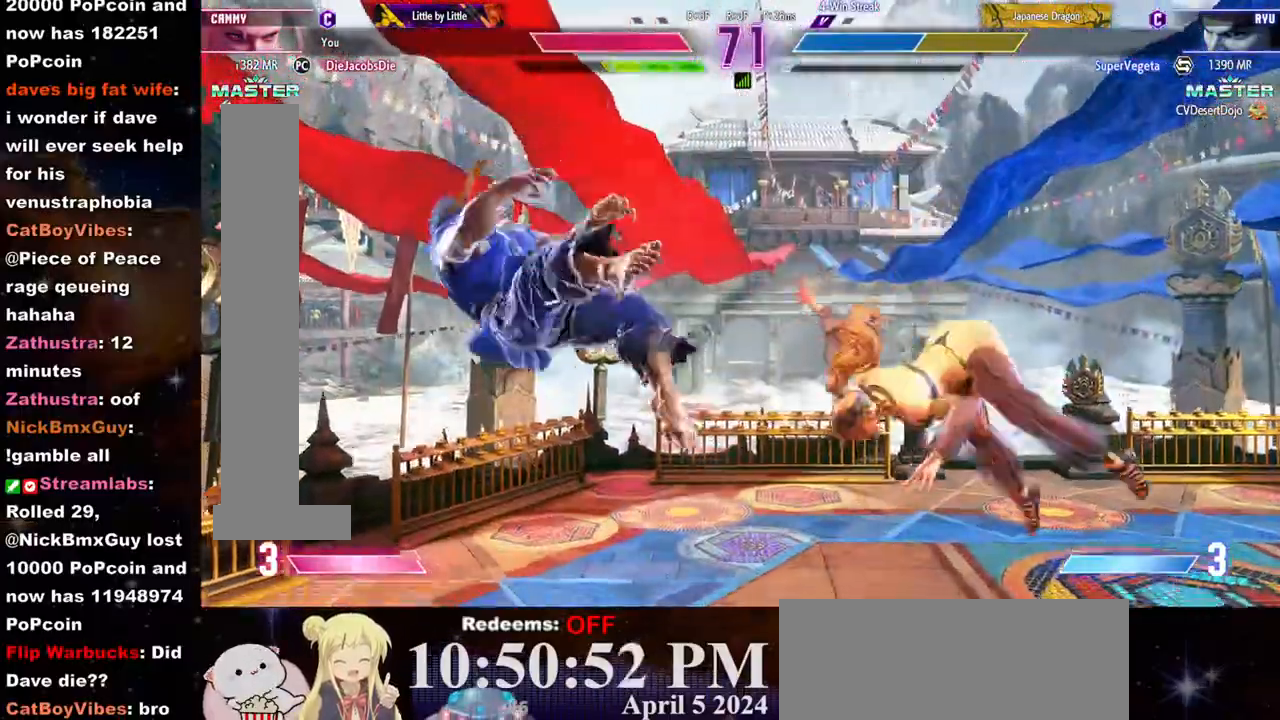
{"buttons": [], "left_stick": "left", "events": [[50, "left_stick", "center"], [117, "left_stick", "left"], [167, "left_stick", "center"], [250, "left_stick", "left"], [300, "left_stick", "center"], [350, "left_stick", "left"]]}
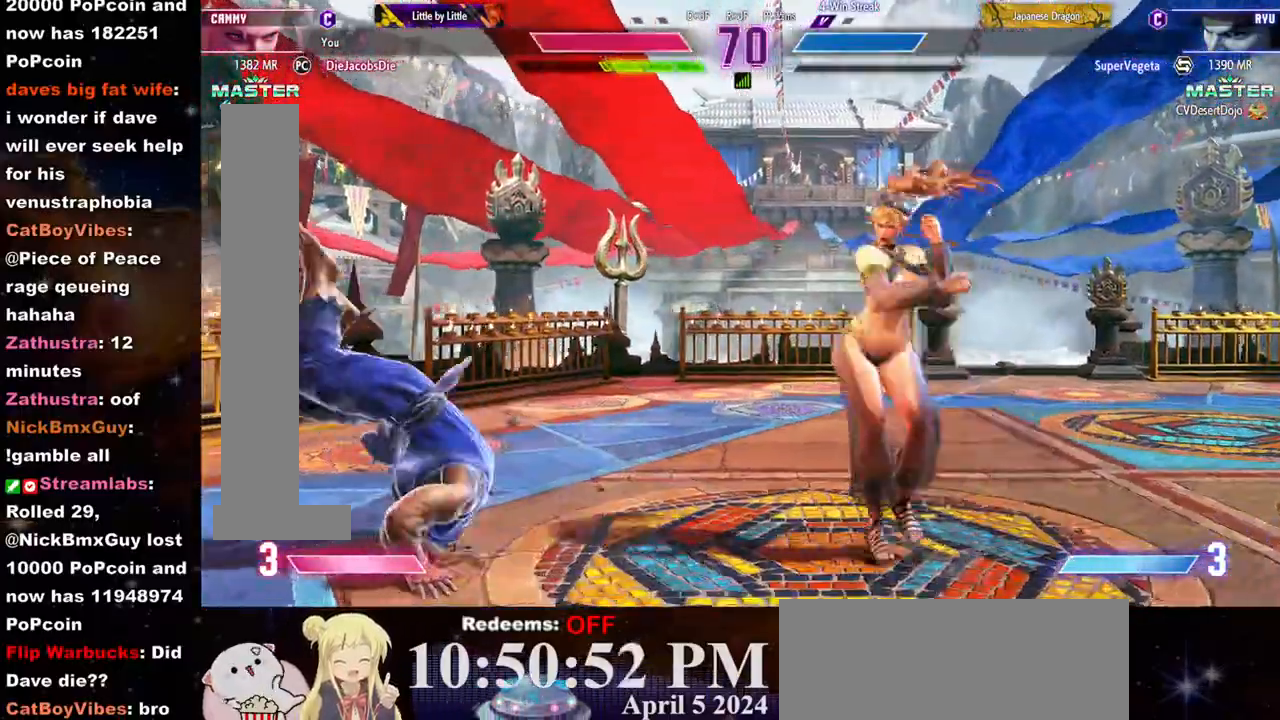
{"buttons": [], "left_stick": "right", "events": [[150, "left_stick", "center"], [250, "left_stick", "right"]]}
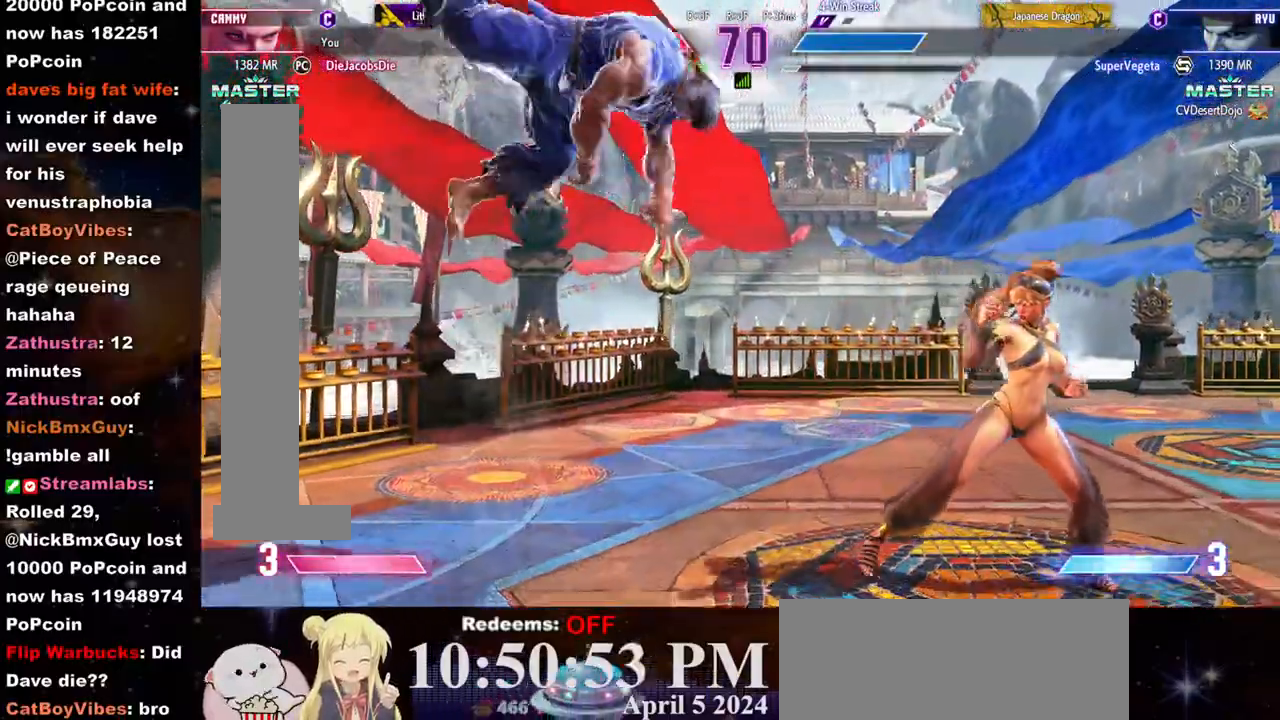
{"buttons": [], "left_stick": "center", "events": [[317, "left_stick", "center"], [367, "L2", "down"], [483, "L2", "up"]]}
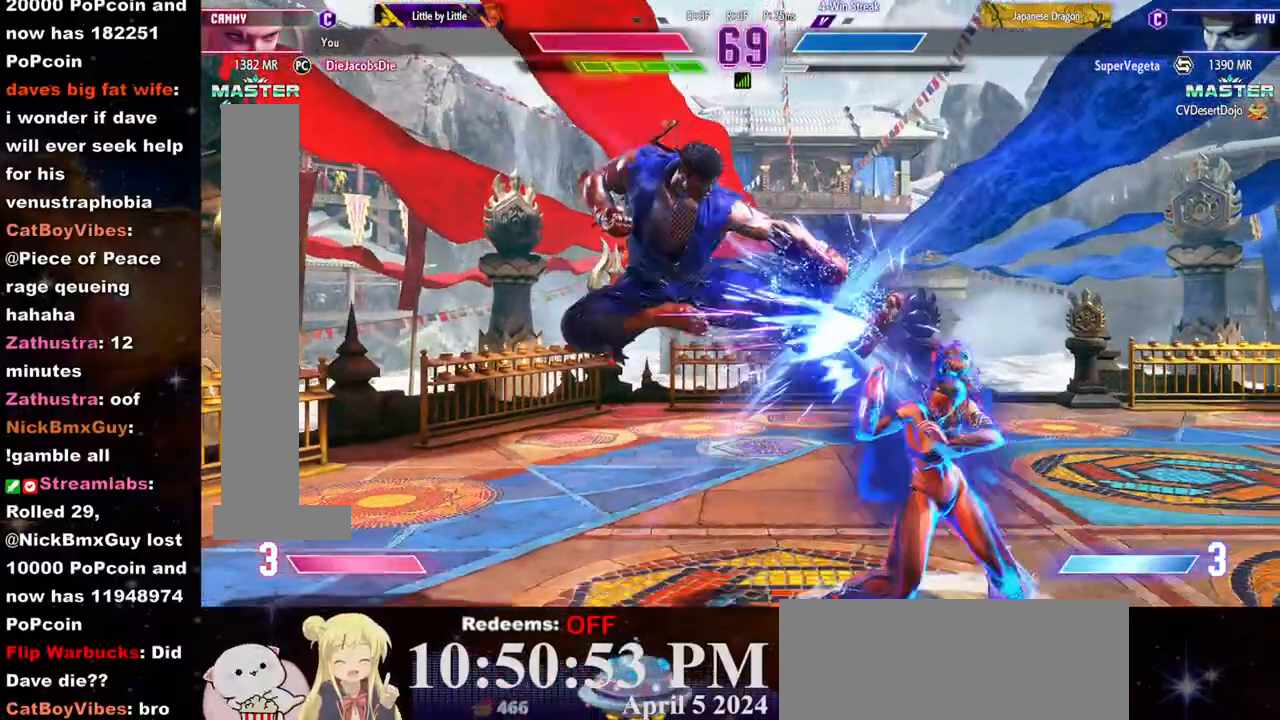
{"buttons": [], "left_stick": "down-right", "events": [[167, "left_stick", "right"], [233, "left_stick", "down-right"]]}
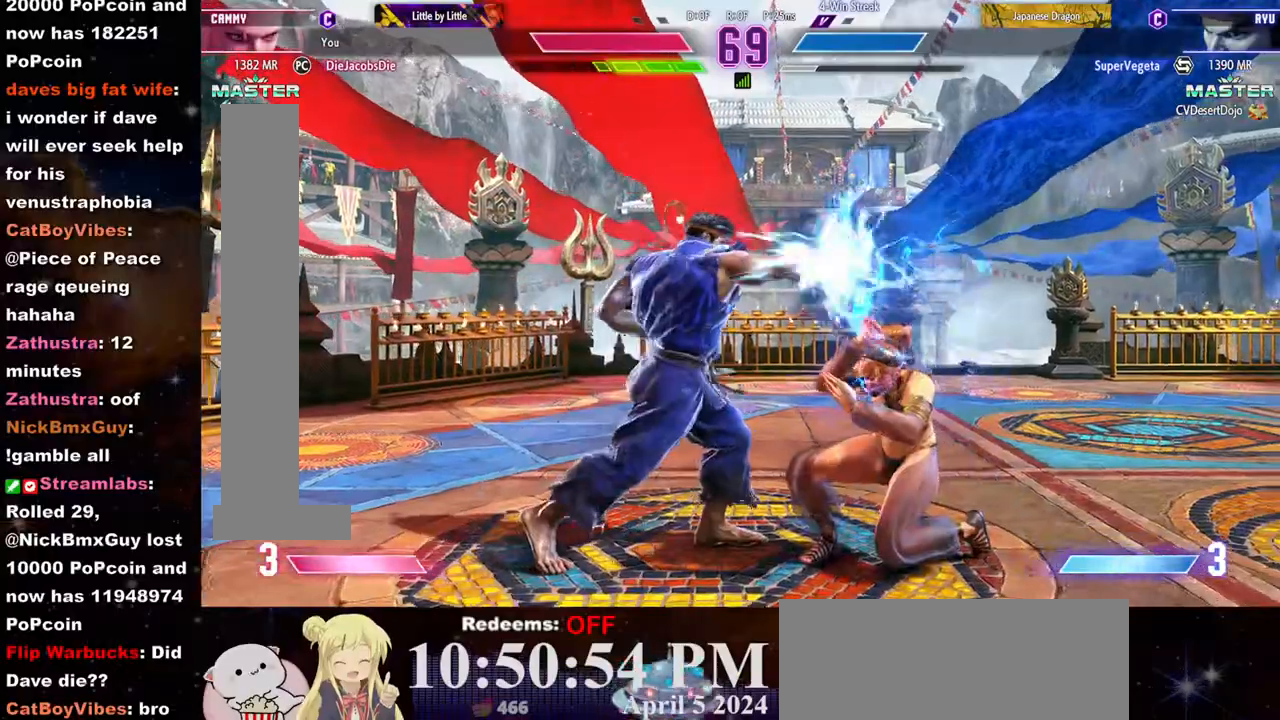
{"buttons": ["L1"], "left_stick": "down-right", "events": [[417, "L1", "down"], [450, "L2", "down"], [467, "L2", "up"]]}
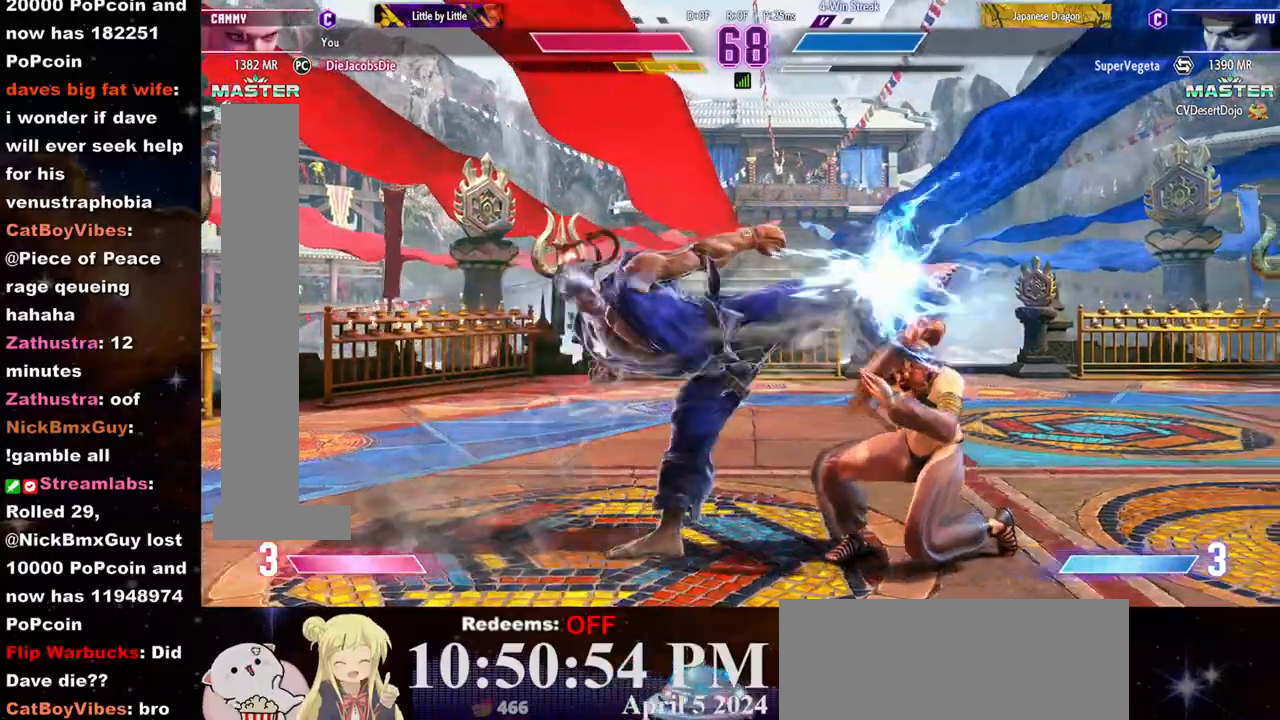
{"buttons": ["L1"], "left_stick": "center", "events": [[67, "L1", "up"], [83, "left_stick", "center"], [200, "L1", "down"], [283, "L1", "up"], [350, "L1", "down"], [417, "L1", "up"], [450, "L1", "down"]]}
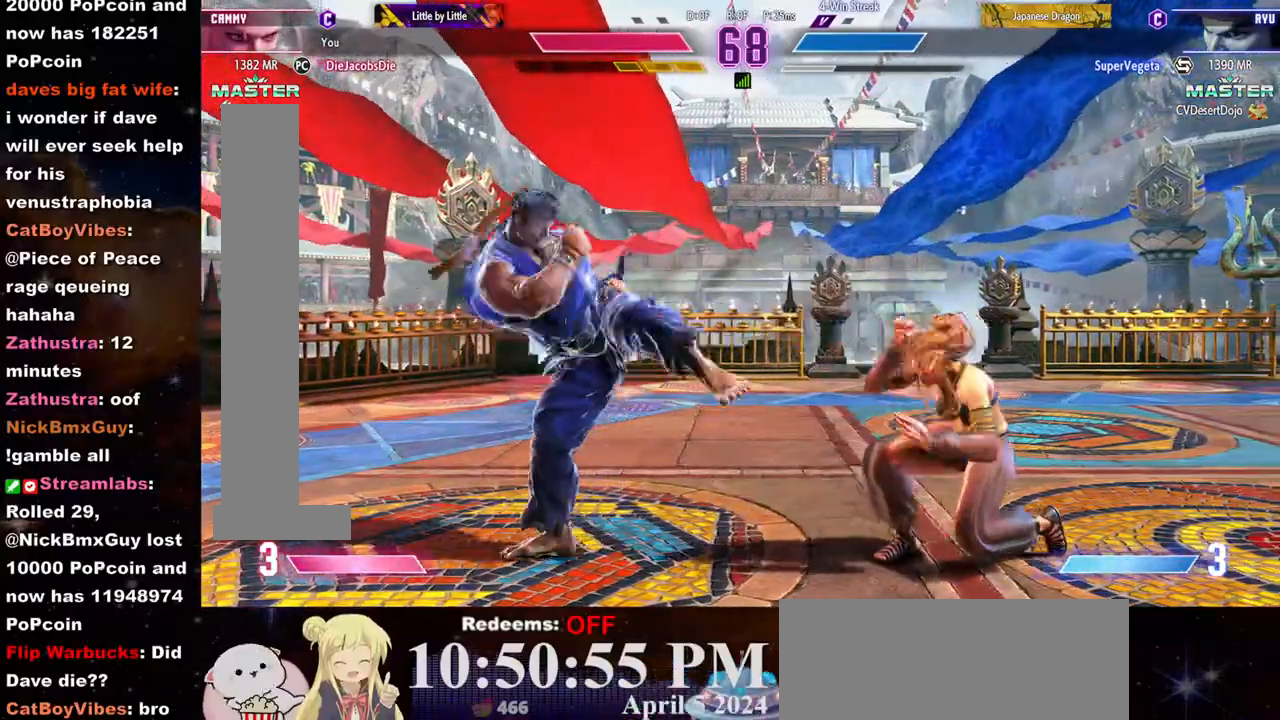
{"buttons": [], "left_stick": "center", "events": [[33, "L1", "up"], [67, "L1", "down"], [150, "L1", "up"]]}
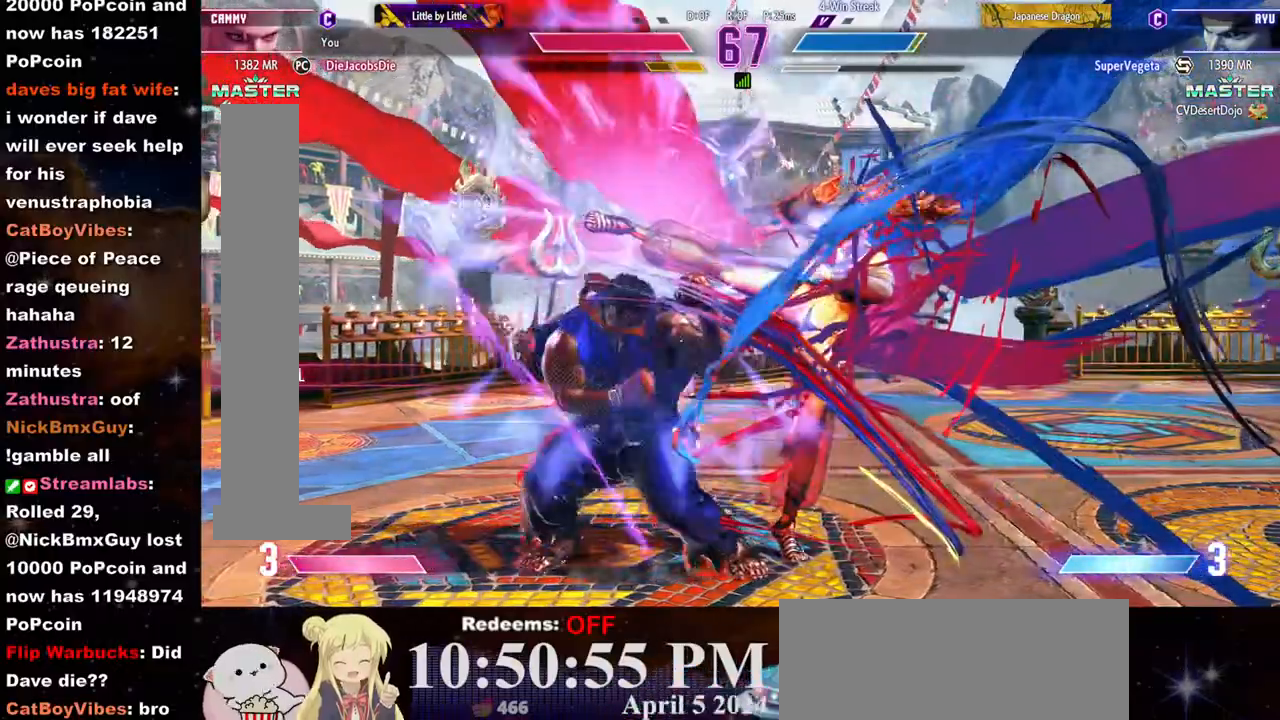
{"buttons": [], "left_stick": "center"}